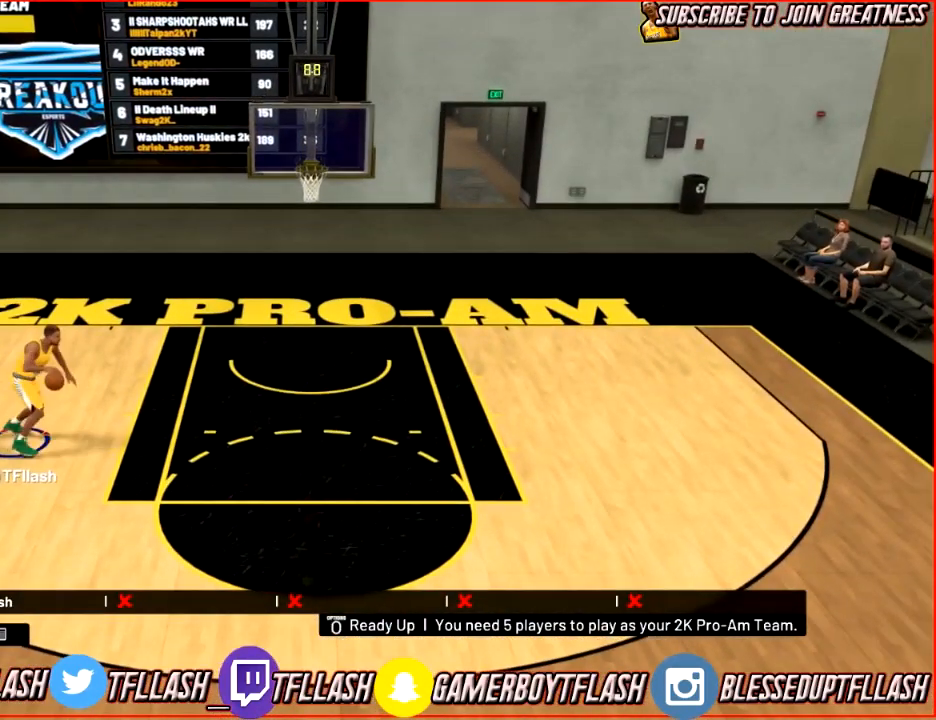
Gameplay with a controller (PlayStation layout); each line is a JSON object with the inputs held at the frame after it. "events" lists button and stick changes between this image and that frame as [ms after this image, input, new state], when the widget could be followed in between.
{"buttons": [], "left_stick": "center", "right_stick": "center", "events": [[400, "R2", "up"], [400, "SQUARE", "up"]]}
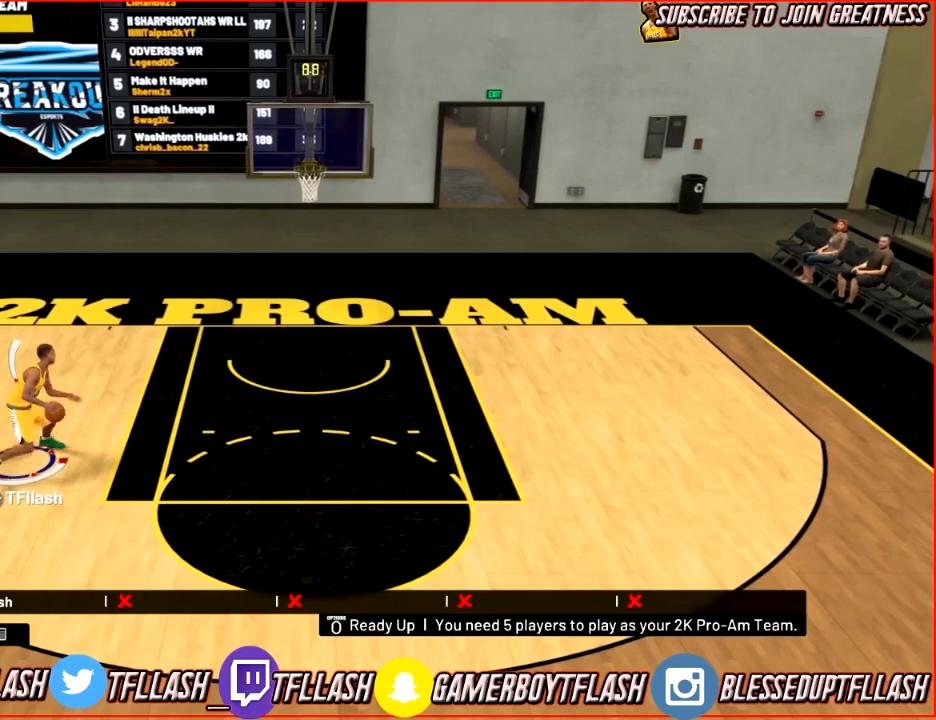
{"buttons": ["R2"], "left_stick": "up-right", "right_stick": "center", "events": [[334, "left_stick", "up-right"], [367, "R2", "down"]]}
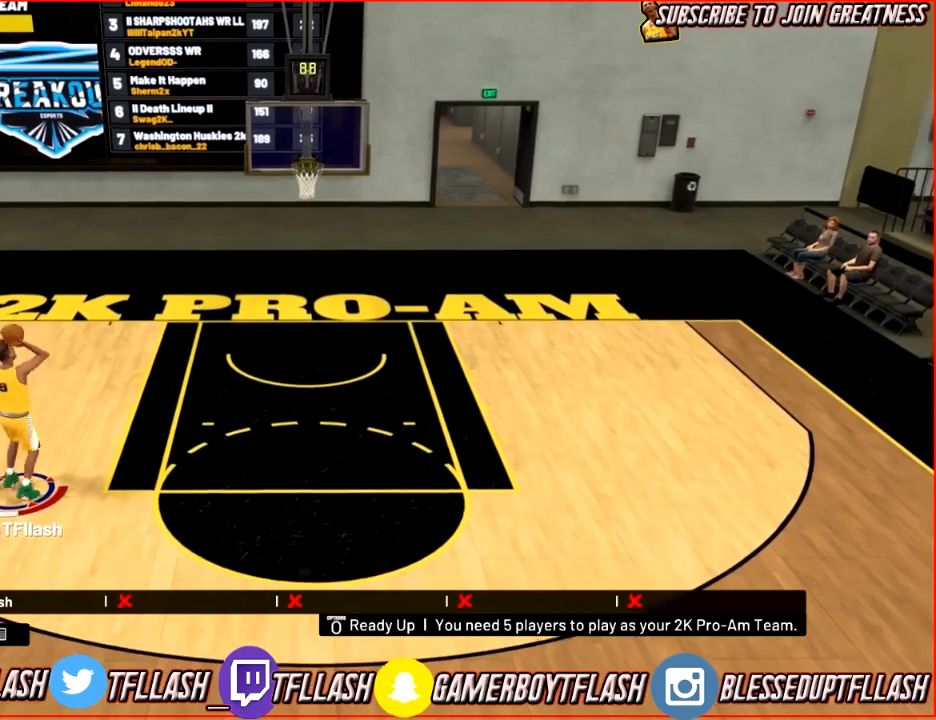
{"buttons": ["R2"], "left_stick": "up-right", "right_stick": "center", "events": []}
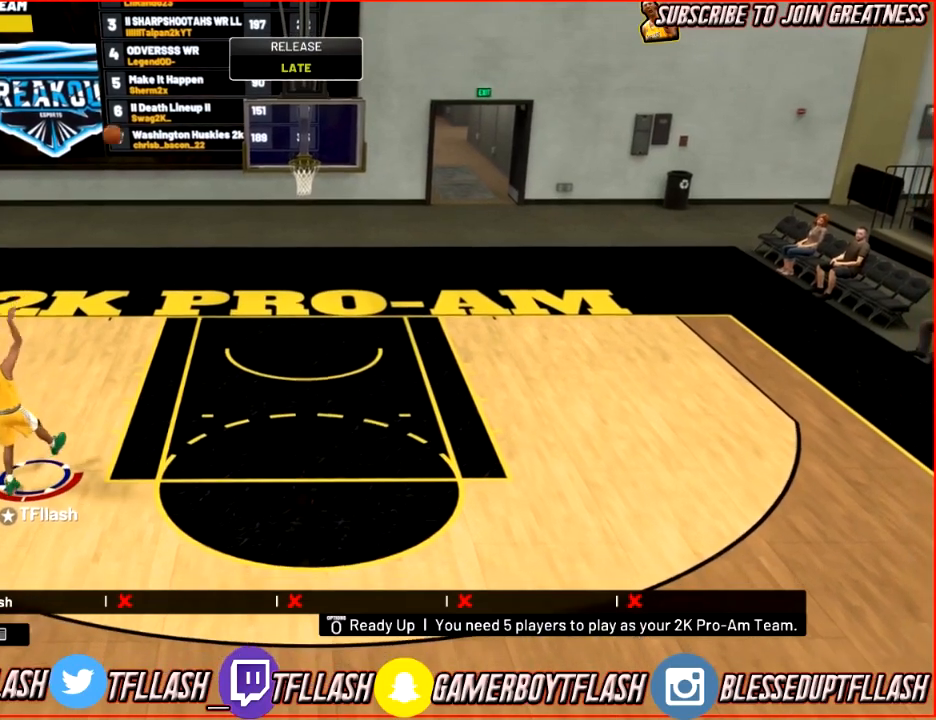
{"buttons": ["R2"], "left_stick": "up-right", "right_stick": "center", "events": []}
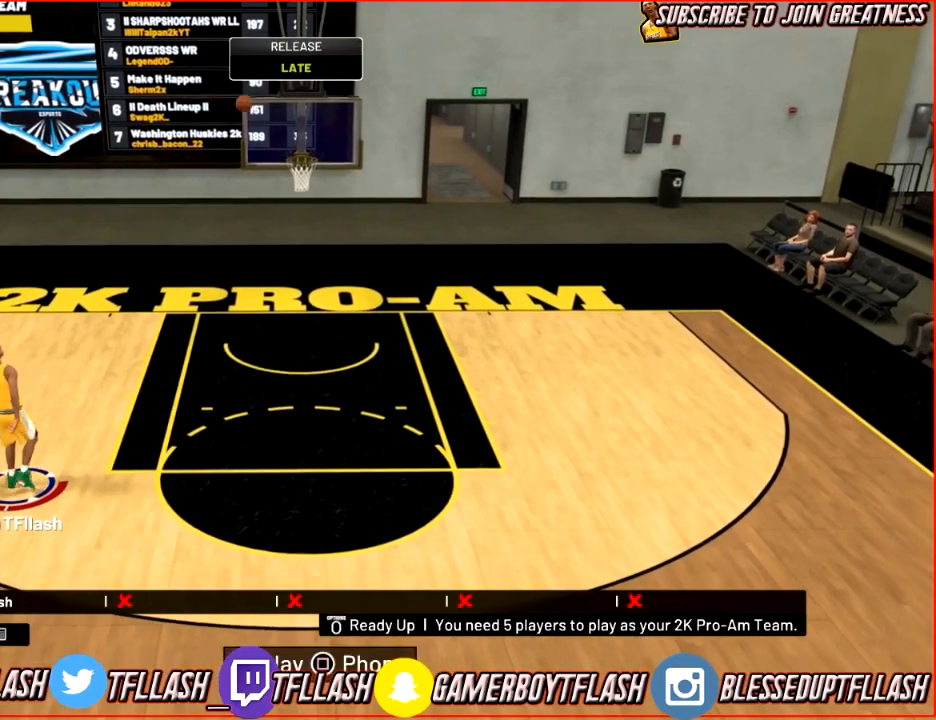
{"buttons": ["R2"], "left_stick": "up-right", "right_stick": "center", "events": [[100, "R2", "up"], [367, "R2", "down"]]}
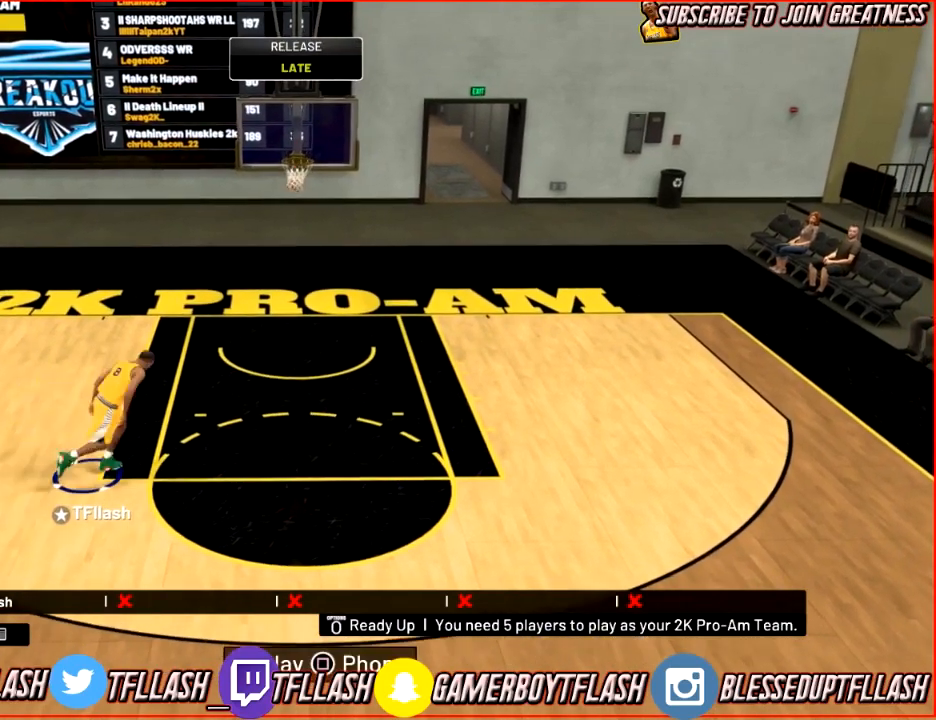
{"buttons": ["R2"], "left_stick": "down-right", "right_stick": "center", "events": [[267, "left_stick", "right"], [434, "left_stick", "down-right"]]}
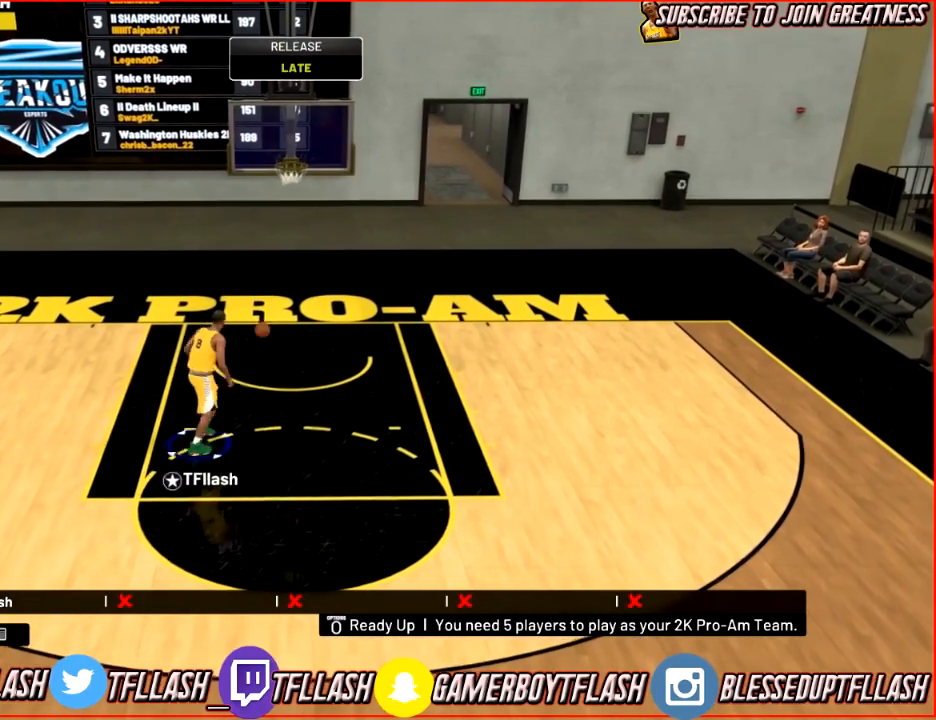
{"buttons": ["R2"], "left_stick": "down-right", "right_stick": "center", "events": []}
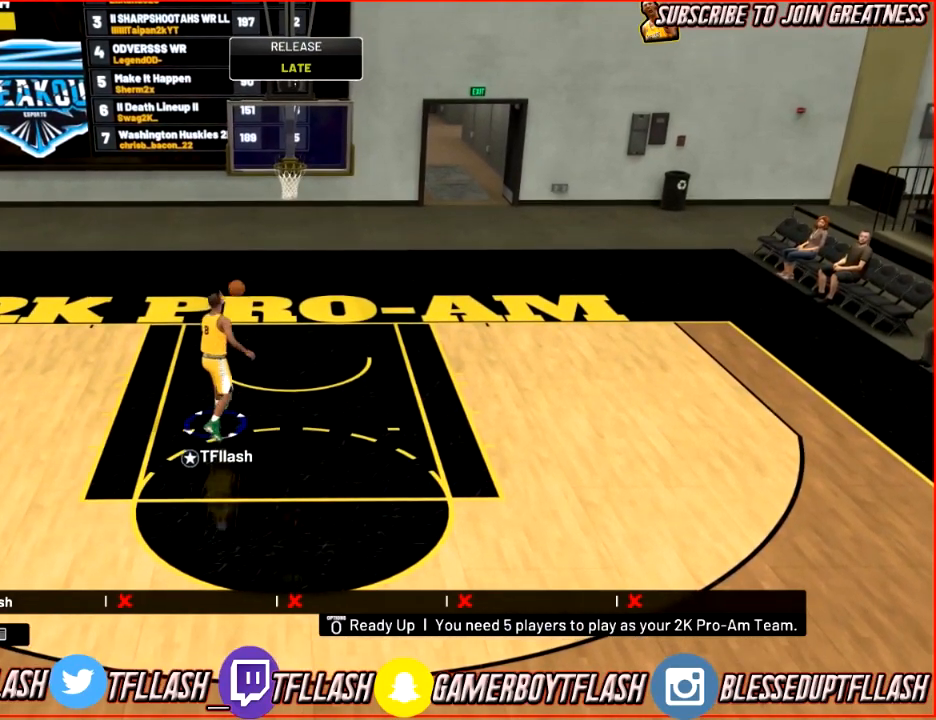
{"buttons": ["R2"], "left_stick": "down-right", "right_stick": "center", "events": [[201, "left_stick", "right"], [501, "left_stick", "down-right"]]}
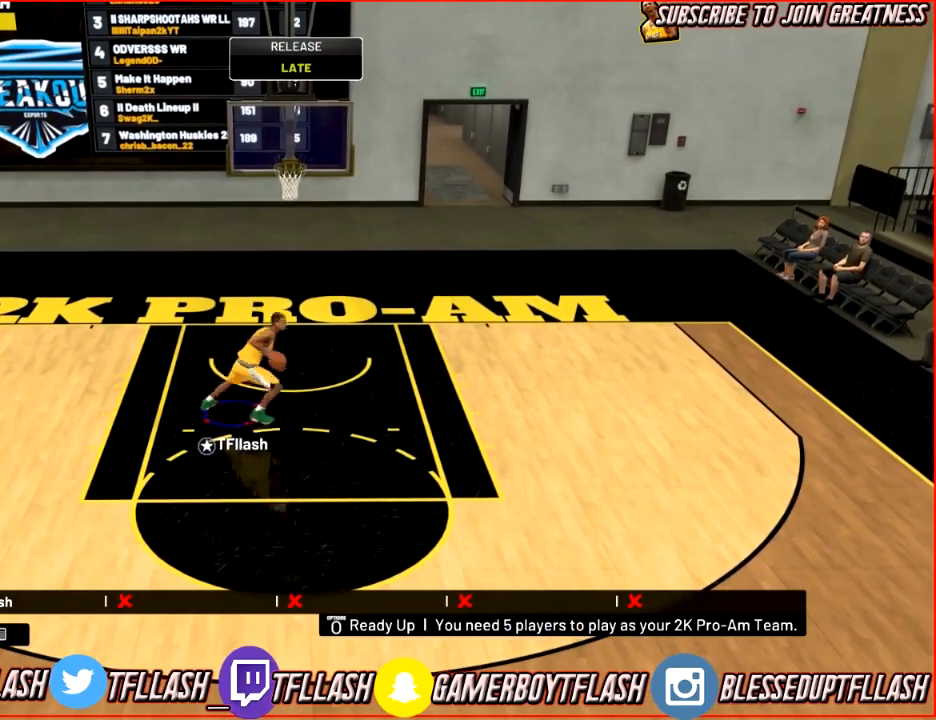
{"buttons": ["R2"], "left_stick": "down-right", "right_stick": "center", "events": []}
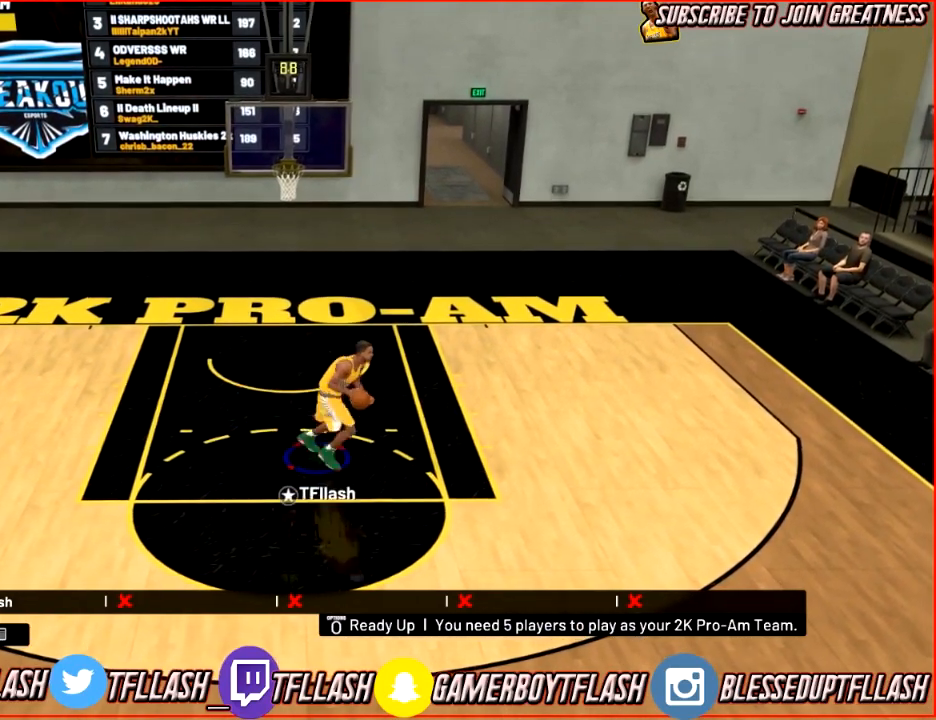
{"buttons": ["R2"], "left_stick": "down-left", "right_stick": "center", "events": [[134, "left_stick", "down"], [501, "left_stick", "down-left"]]}
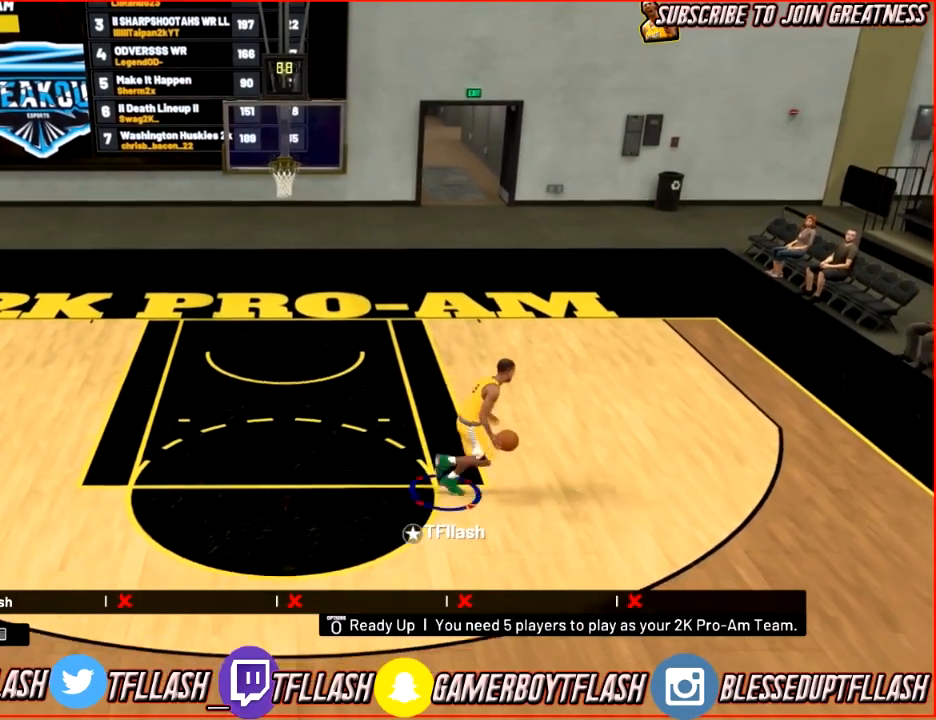
{"buttons": ["R2"], "left_stick": "left", "right_stick": "center", "events": [[133, "left_stick", "left"]]}
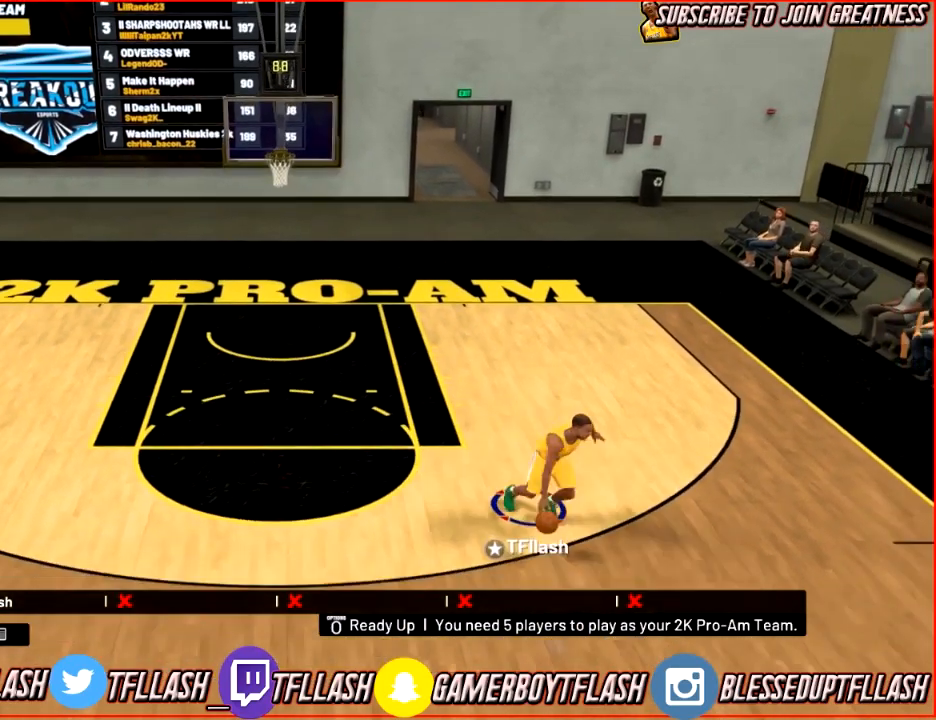
{"buttons": [], "left_stick": "up-left", "right_stick": "center", "events": [[101, "right_stick", "right"], [234, "left_stick", "up-left"], [234, "right_stick", "center"], [501, "R2", "up"]]}
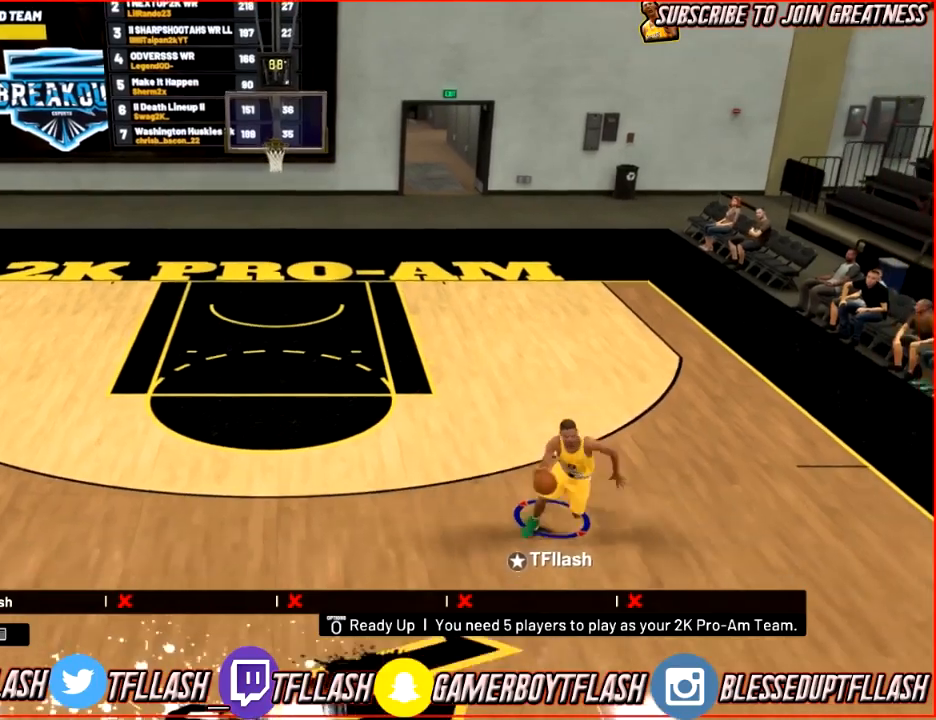
{"buttons": ["R2"], "left_stick": "up-left", "right_stick": "center", "events": [[33, "right_stick", "down"], [200, "right_stick", "center"], [367, "R2", "down"]]}
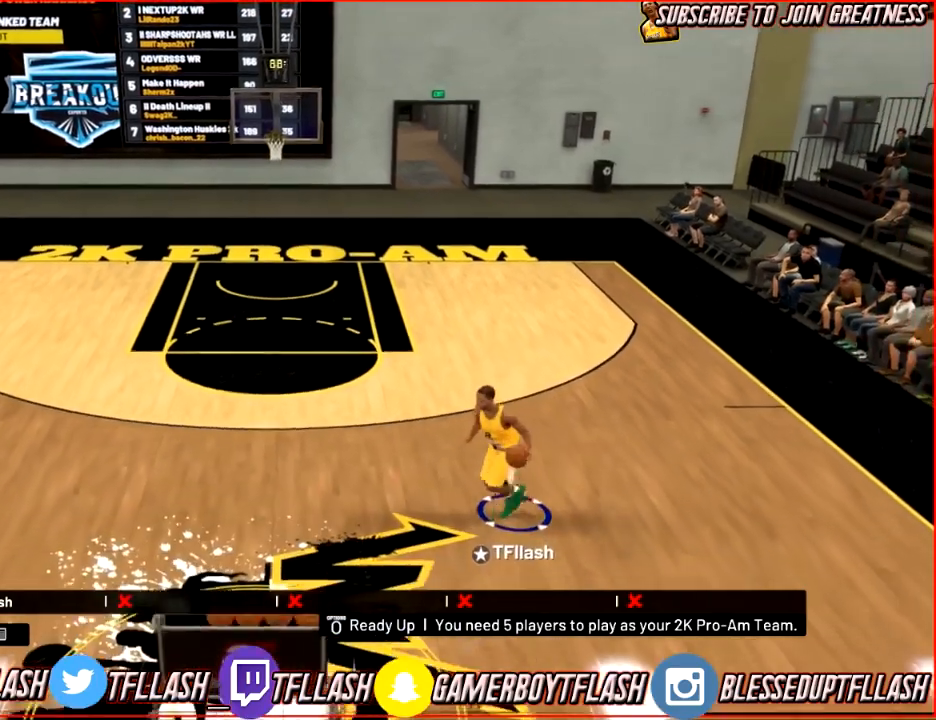
{"buttons": ["R2"], "left_stick": "up", "right_stick": "left", "events": [[234, "right_stick", "down-right"], [334, "right_stick", "center"], [434, "left_stick", "up"], [468, "right_stick", "left"]]}
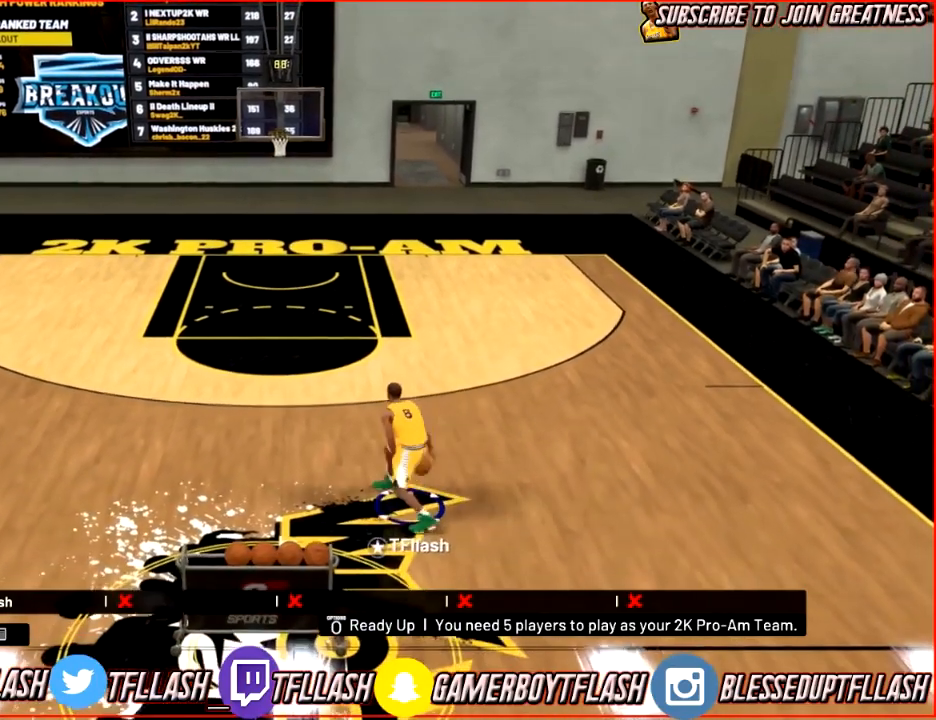
{"buttons": ["R2"], "left_stick": "up", "right_stick": "center", "events": [[167, "right_stick", "up-left"], [334, "right_stick", "center"]]}
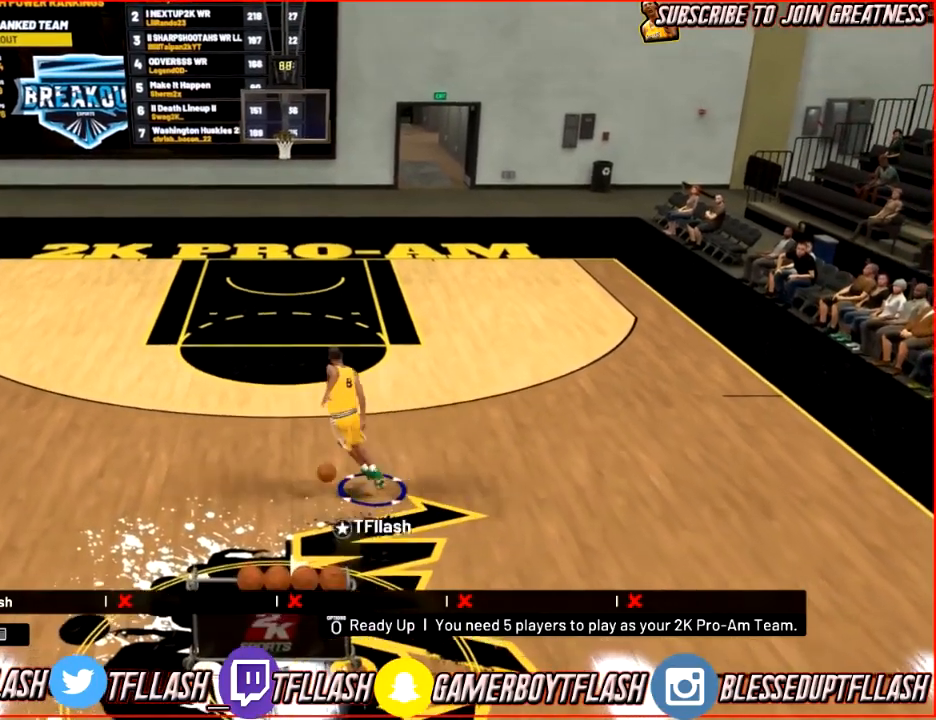
{"buttons": ["R2"], "left_stick": "up-left", "right_stick": "center", "events": [[201, "right_stick", "right"], [334, "left_stick", "up-left"], [401, "right_stick", "center"]]}
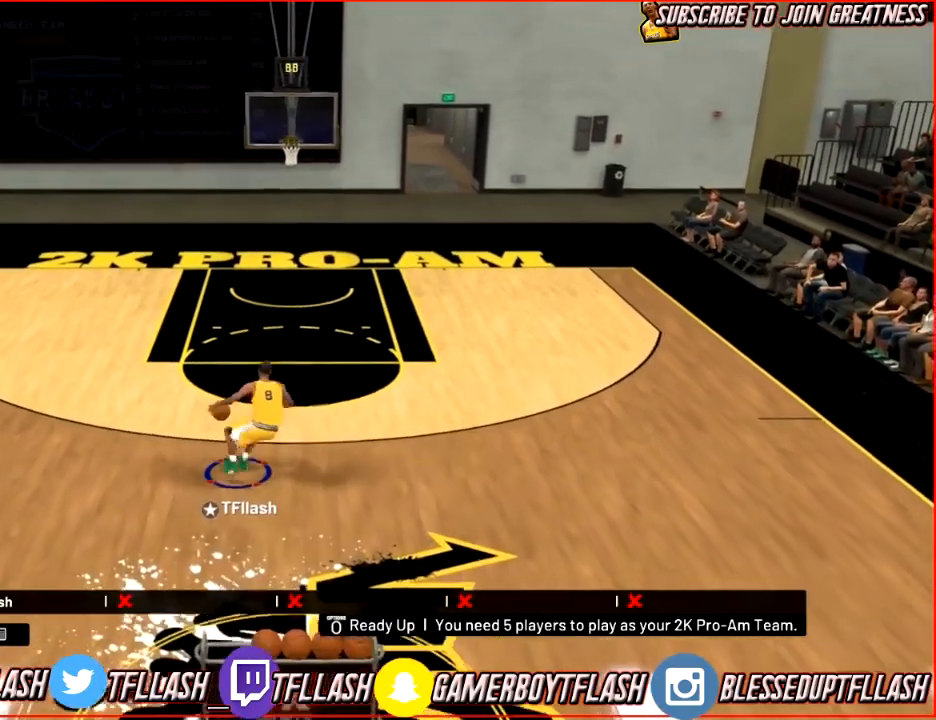
{"buttons": [], "left_stick": "up-left", "right_stick": "center", "events": [[33, "R2", "up"], [167, "right_stick", "down"], [334, "right_stick", "center"]]}
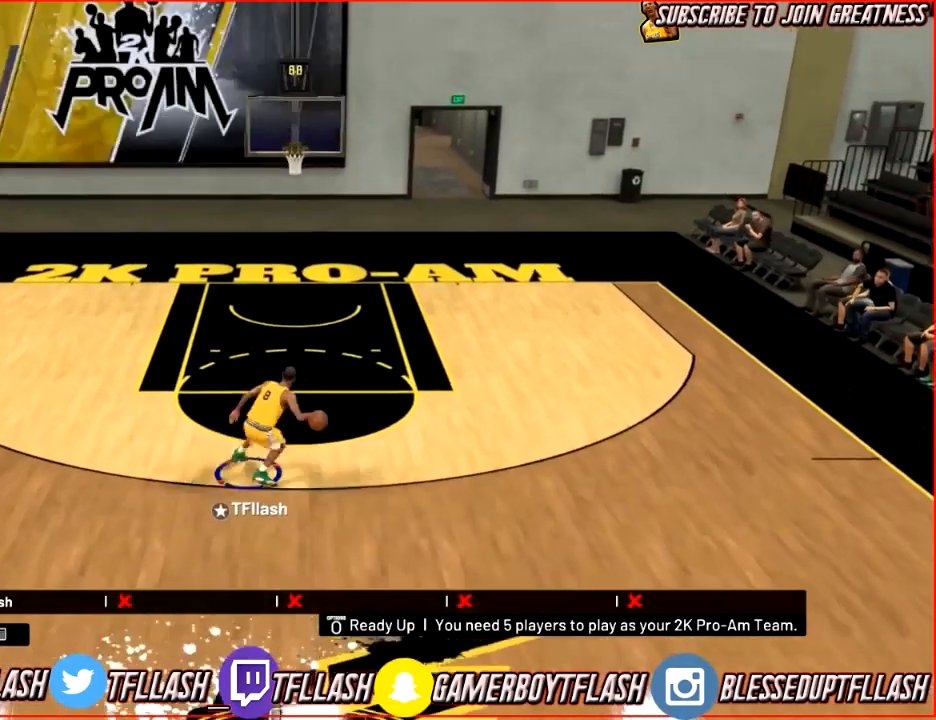
{"buttons": [], "left_stick": "up-left", "right_stick": "center", "events": [[201, "right_stick", "up-left"], [334, "right_stick", "up"], [434, "right_stick", "center"]]}
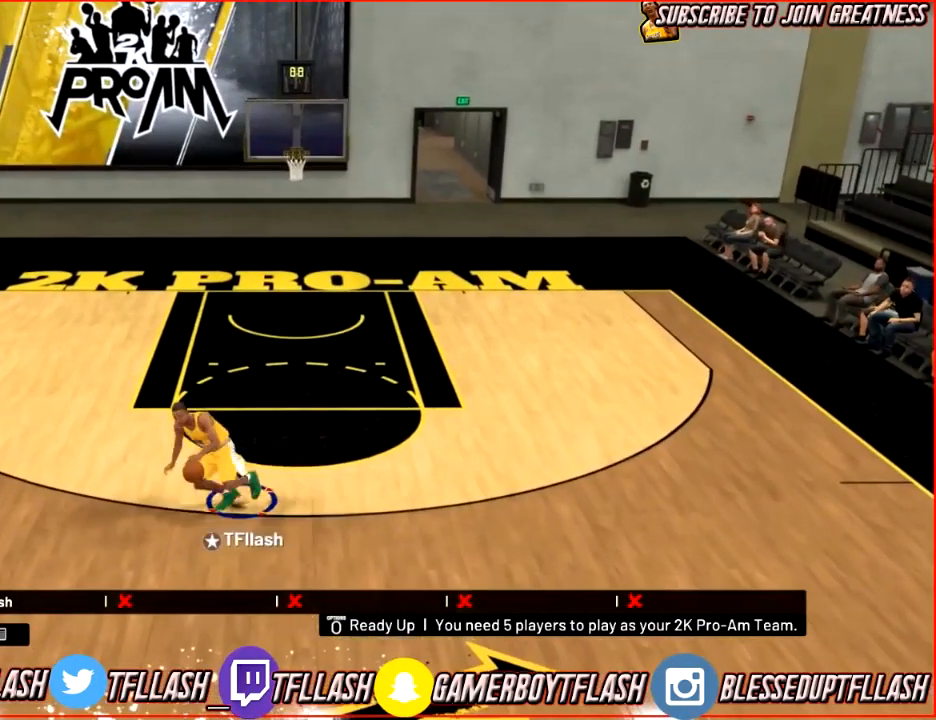
{"buttons": ["R2"], "left_stick": "up", "right_stick": "down-right", "events": [[67, "left_stick", "up"], [267, "R2", "down"], [467, "right_stick", "down-right"]]}
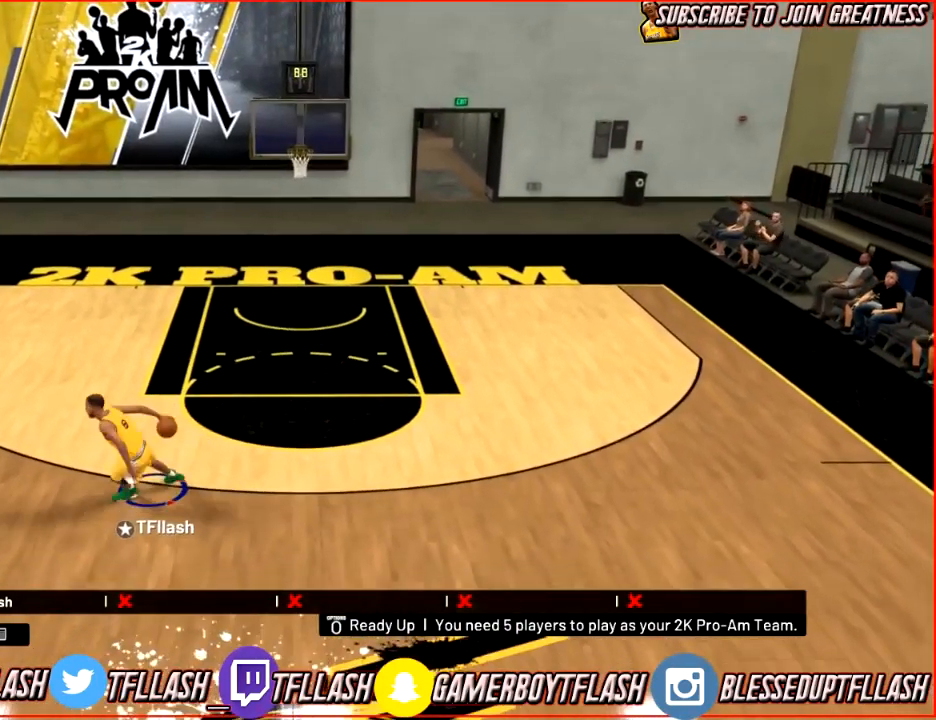
{"buttons": [], "left_stick": "up", "right_stick": "center", "events": [[134, "right_stick", "center"], [401, "R2", "up"]]}
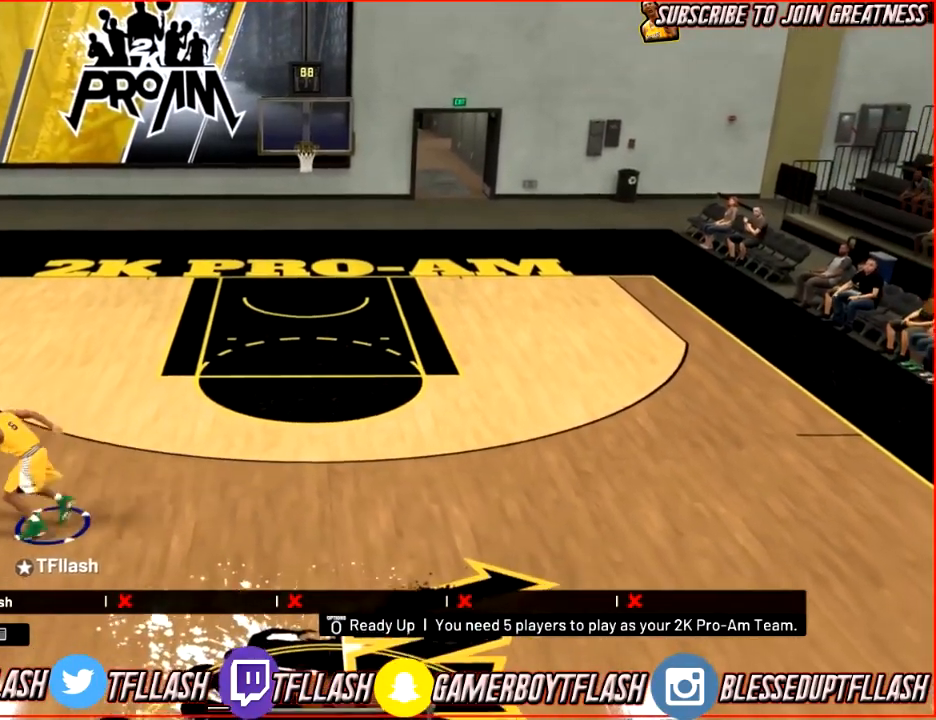
{"buttons": ["R2"], "left_stick": "up", "right_stick": "center", "events": [[100, "right_stick", "down"], [200, "right_stick", "center"], [400, "R2", "down"]]}
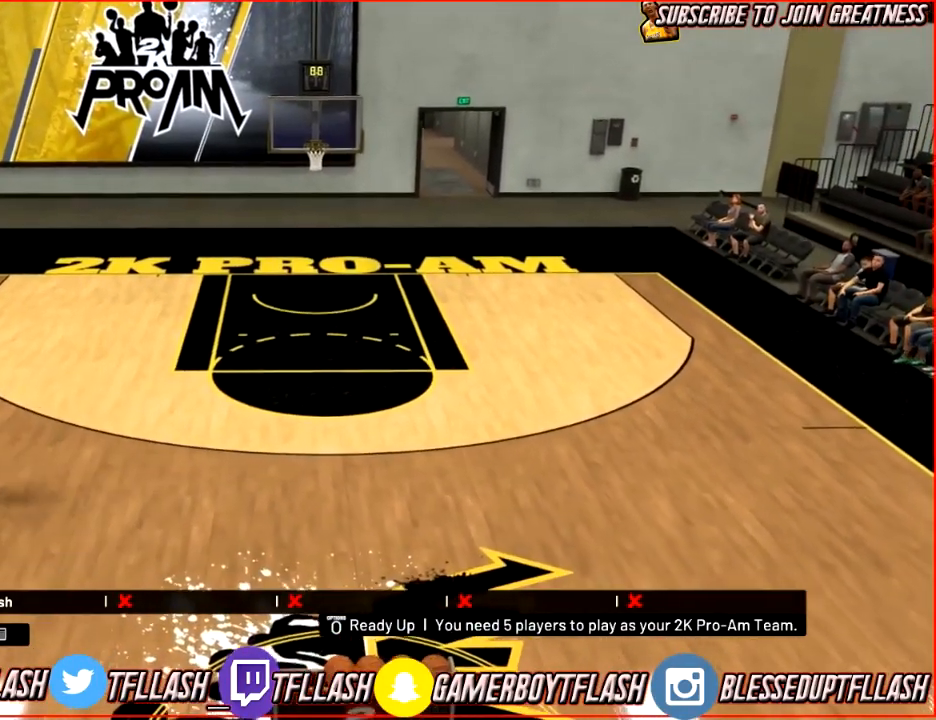
{"buttons": ["SQUARE", "R2"], "left_stick": "up-right", "right_stick": "center", "events": [[401, "left_stick", "up-right"], [468, "SQUARE", "down"]]}
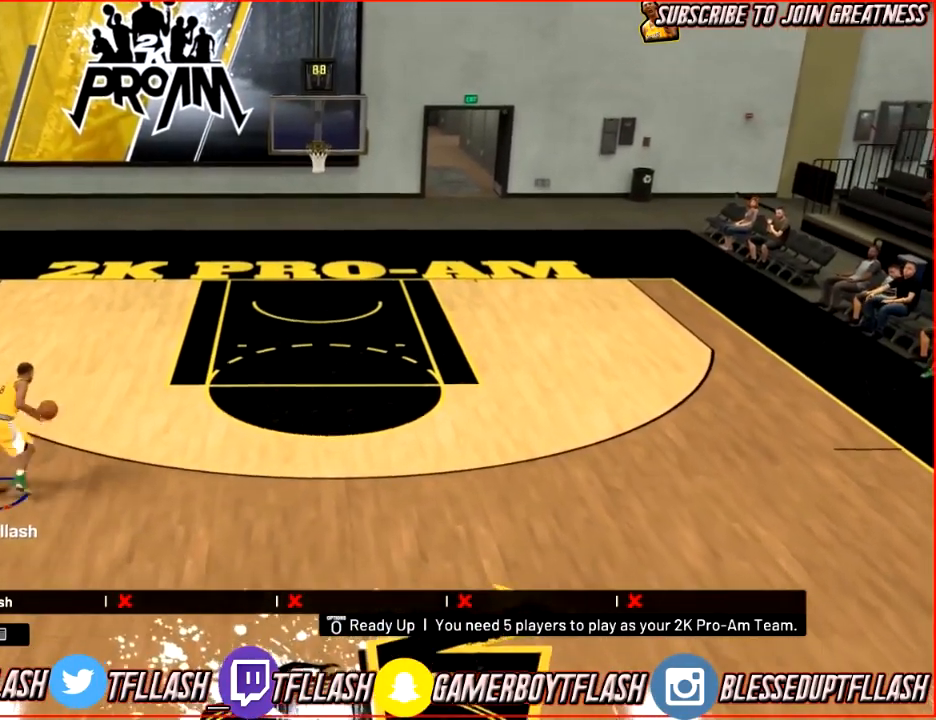
{"buttons": ["SQUARE", "R2"], "left_stick": "up-right", "right_stick": "center", "events": []}
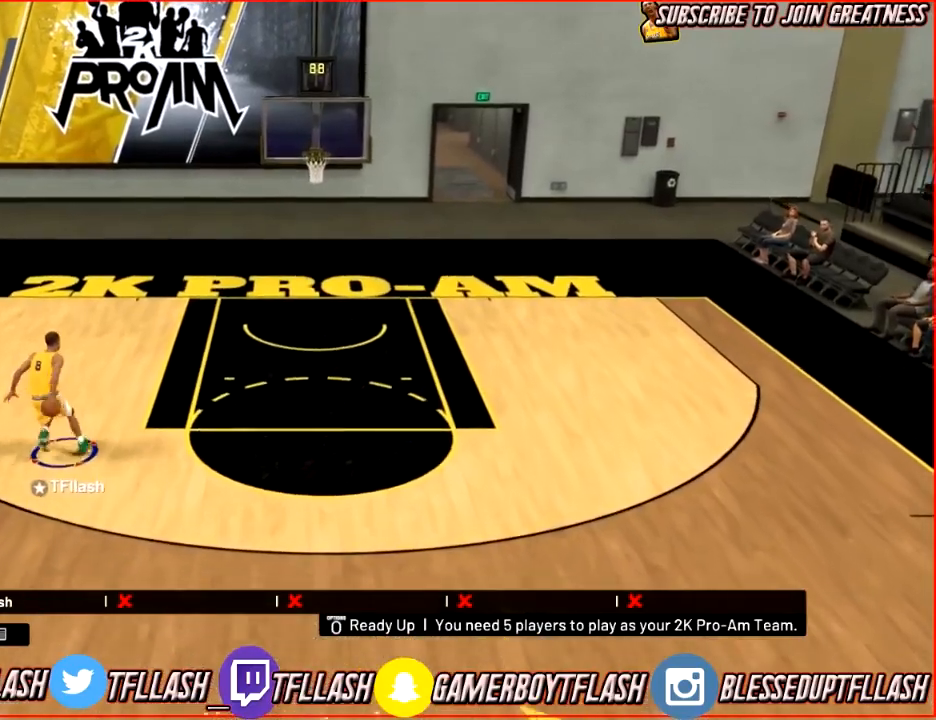
{"buttons": [], "left_stick": "up-right", "right_stick": "center", "events": [[334, "R2", "up"], [501, "SQUARE", "up"]]}
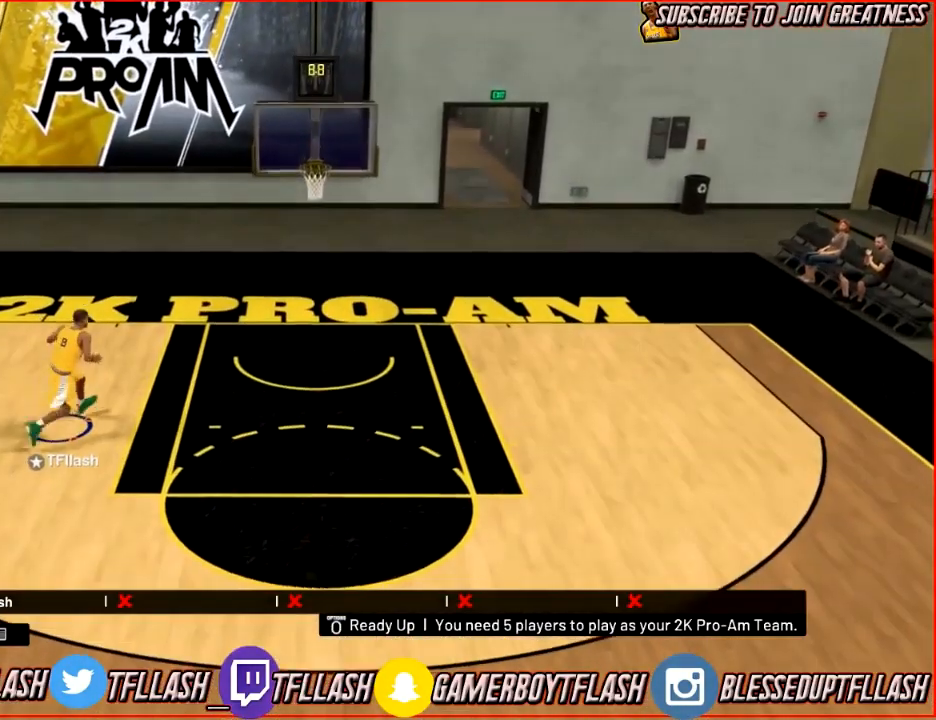
{"buttons": [], "left_stick": "right", "right_stick": "center", "events": [[67, "left_stick", "right"]]}
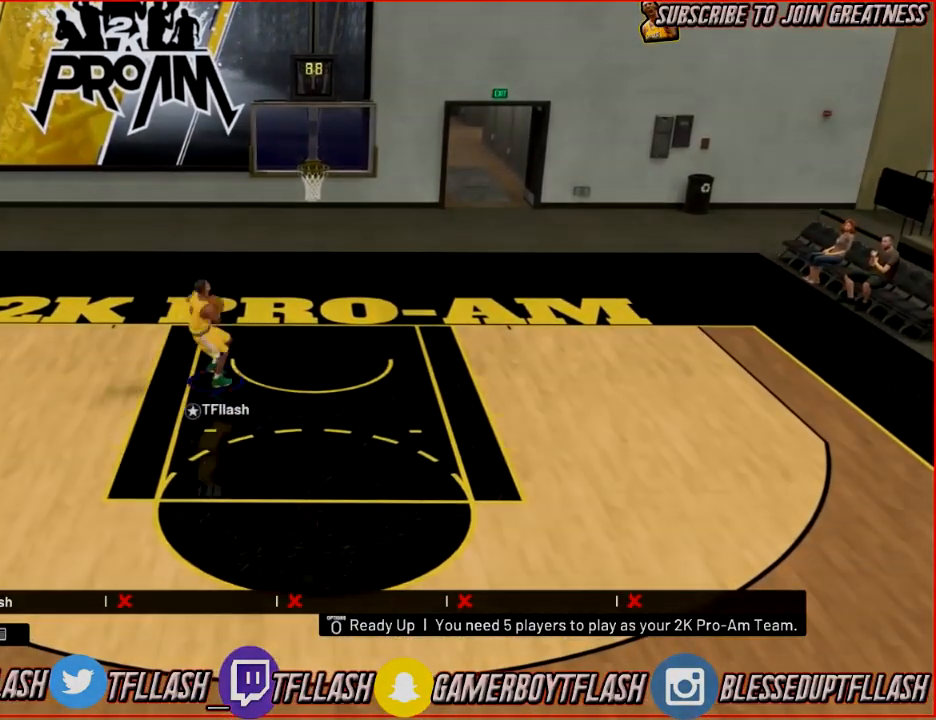
{"buttons": [], "left_stick": "right", "right_stick": "center", "events": []}